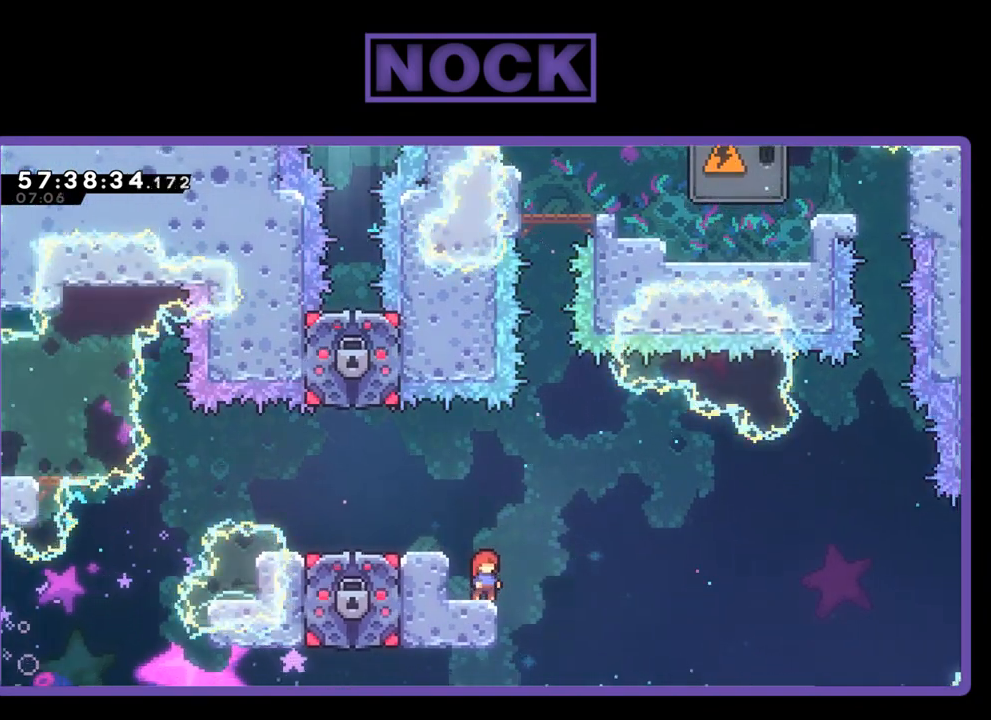
Gameplay with a controller (PlayStation layout); each line is a JSON object with the inputs held at the frame after it. "events" lists button and stick changes between this image and that frame as [ms after this image, input, new state], when the widget could be followed in between. Not read: left_stick.
{"buttons": ["R2"], "right_stick": "center", "events": [[33, "right_stick", "right"], [400, "right_stick", "center"]]}
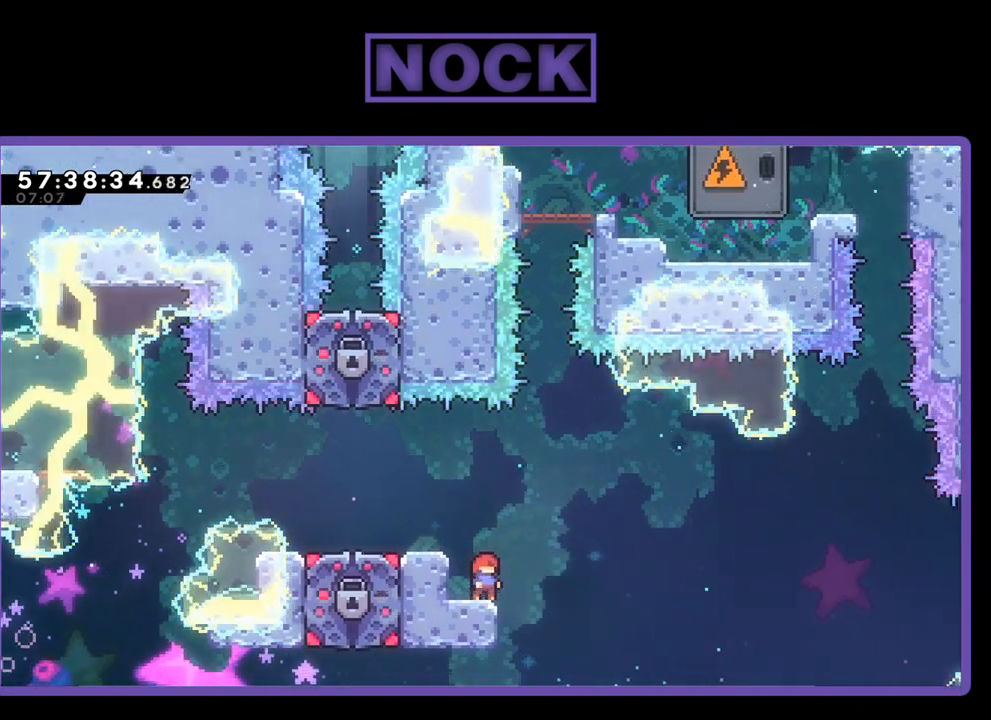
{"buttons": ["CROSS", "R2", "DPAD_RIGHT"], "right_stick": "center", "events": [[167, "DPAD_RIGHT", "down"], [300, "CROSS", "down"]]}
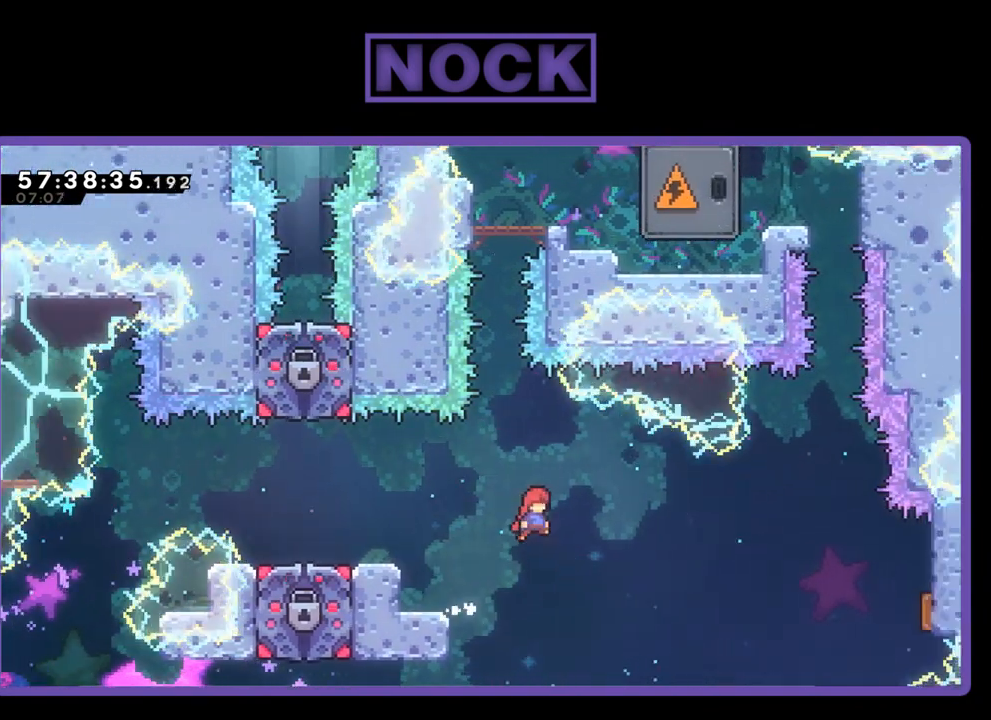
{"buttons": ["R2", "DPAD_UP", "DPAD_RIGHT"], "right_stick": "center", "events": [[167, "DPAD_UP", "down"], [500, "CROSS", "up"]]}
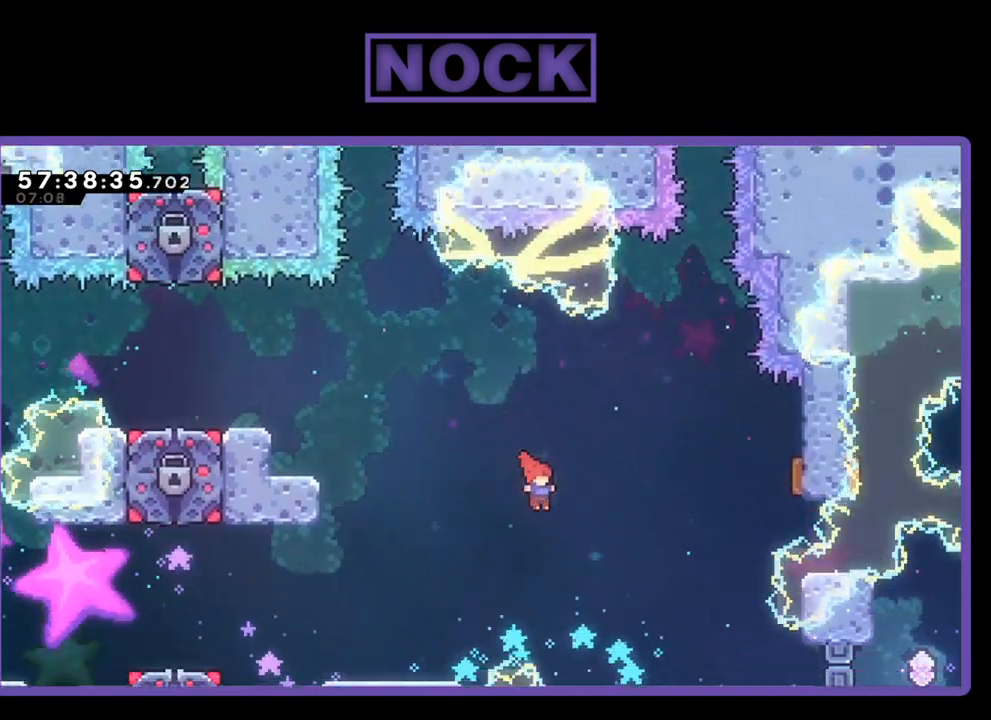
{"buttons": ["CIRCLE", "R2", "DPAD_UP", "DPAD_RIGHT"], "right_stick": "center", "events": [[167, "CIRCLE", "down"]]}
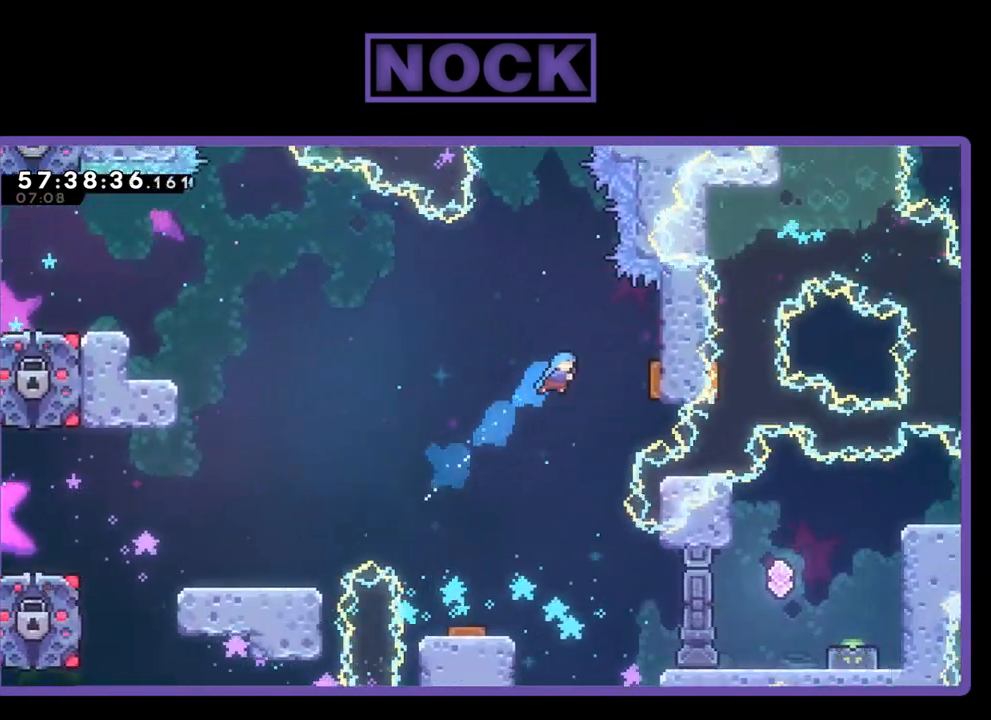
{"buttons": ["CIRCLE", "R2", "DPAD_UP"], "right_stick": "center", "events": [[467, "DPAD_RIGHT", "up"]]}
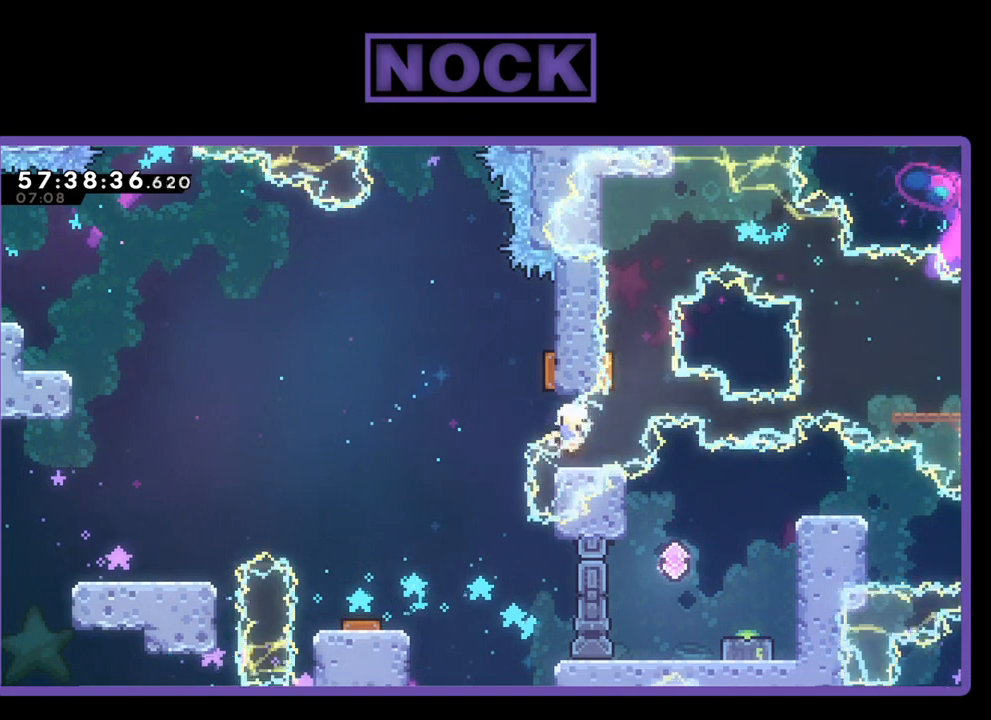
{"buttons": [], "right_stick": "center", "events": [[200, "DPAD_UP", "up"], [233, "CIRCLE", "up"], [300, "R2", "up"]]}
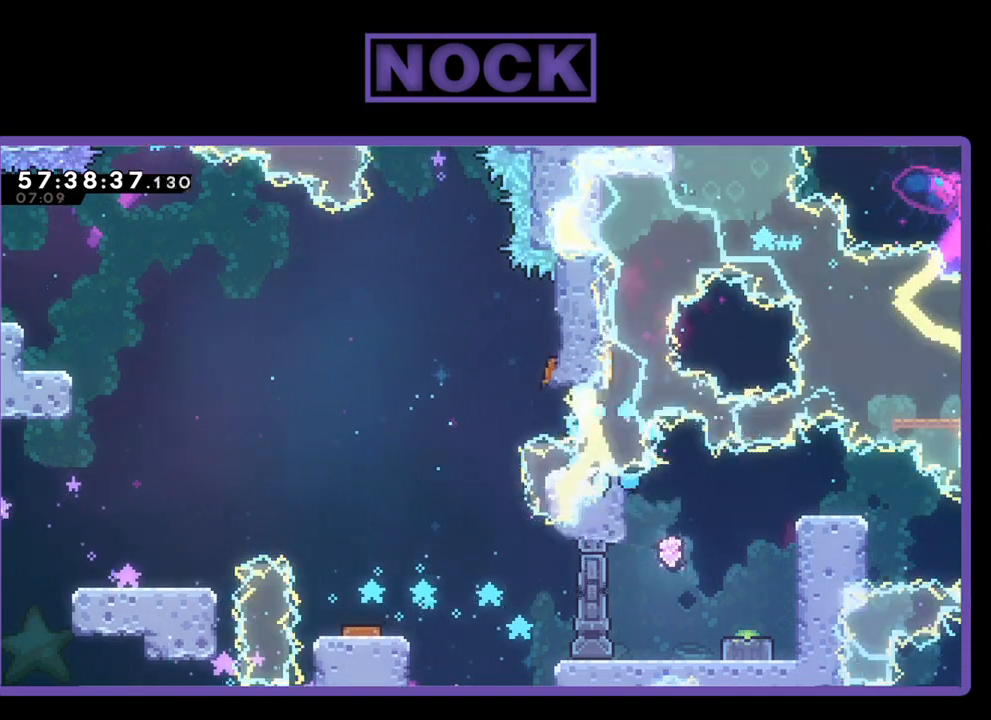
{"buttons": [], "right_stick": "center", "events": []}
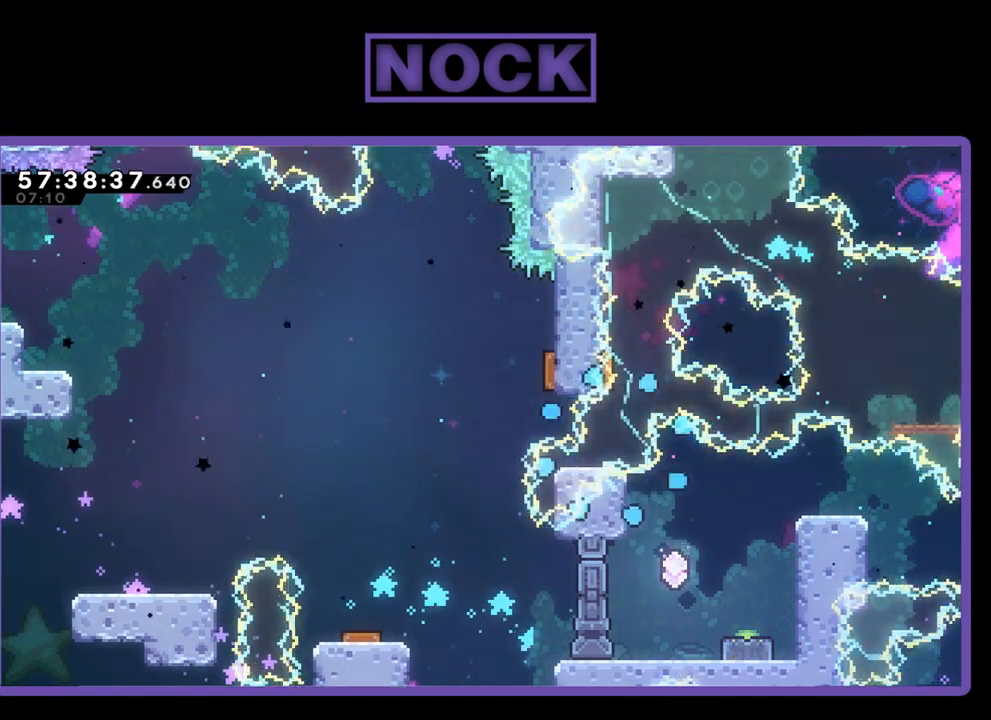
{"buttons": [], "right_stick": "center", "events": []}
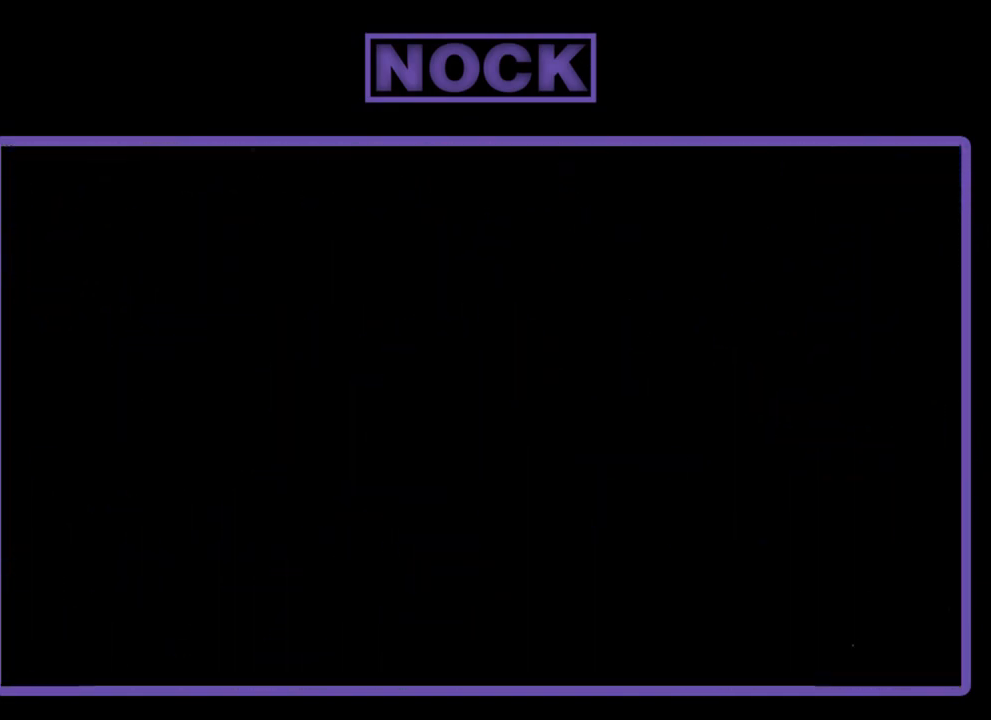
{"buttons": [], "right_stick": "center", "events": []}
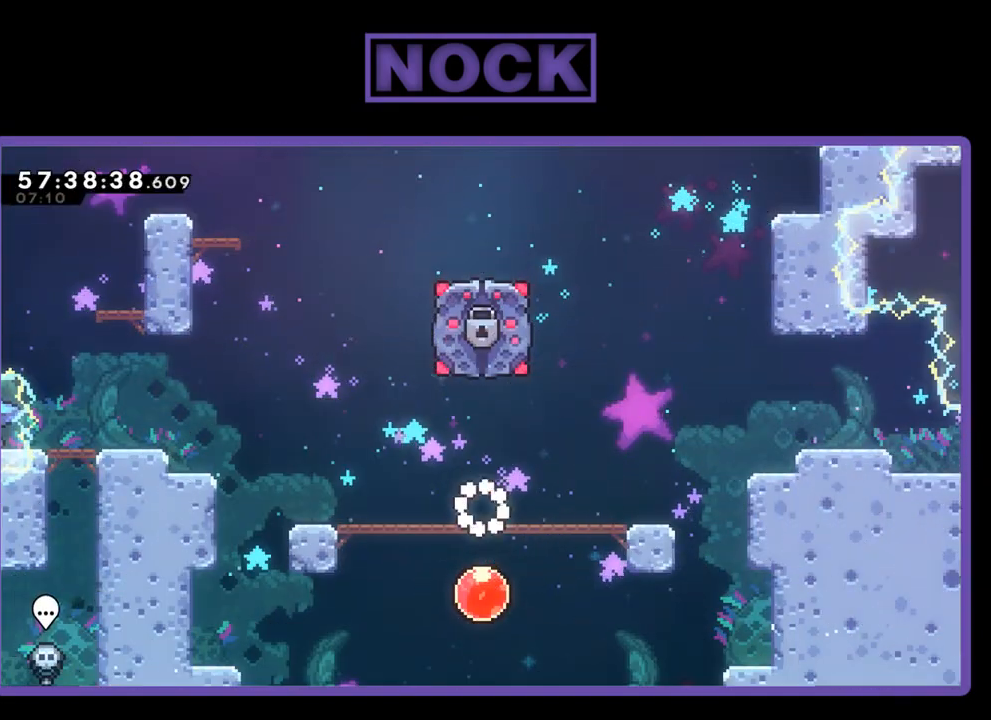
{"buttons": ["DPAD_LEFT"], "right_stick": "center", "events": [[467, "DPAD_LEFT", "down"]]}
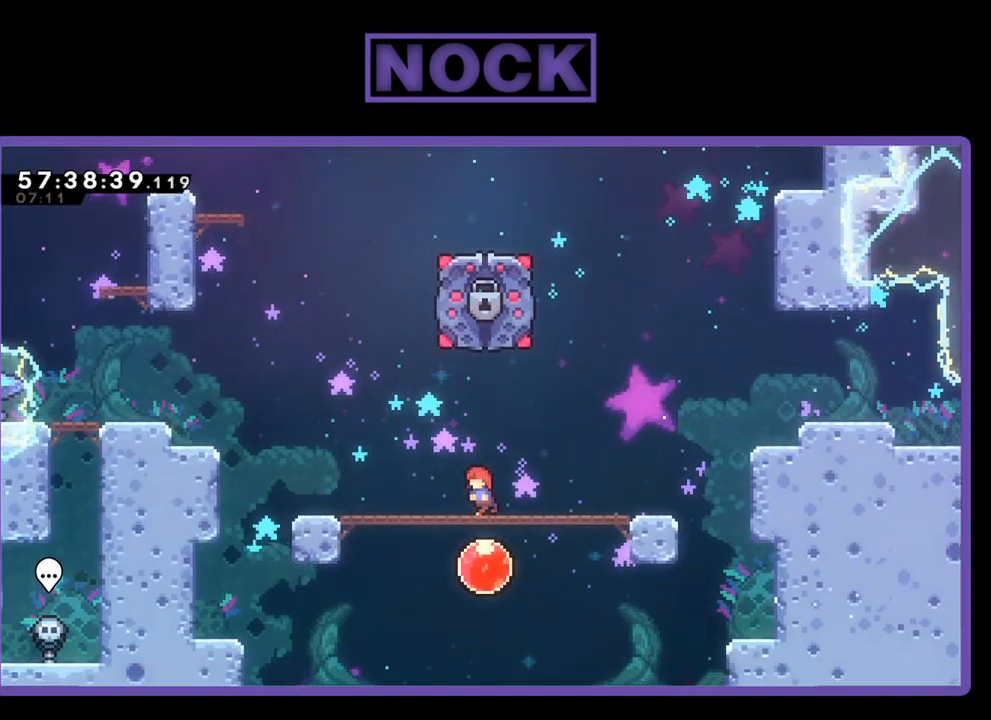
{"buttons": ["R2"], "right_stick": "center", "events": [[67, "R2", "down"], [300, "DPAD_LEFT", "up"], [467, "DPAD_RIGHT", "down"], [500, "DPAD_RIGHT", "up"]]}
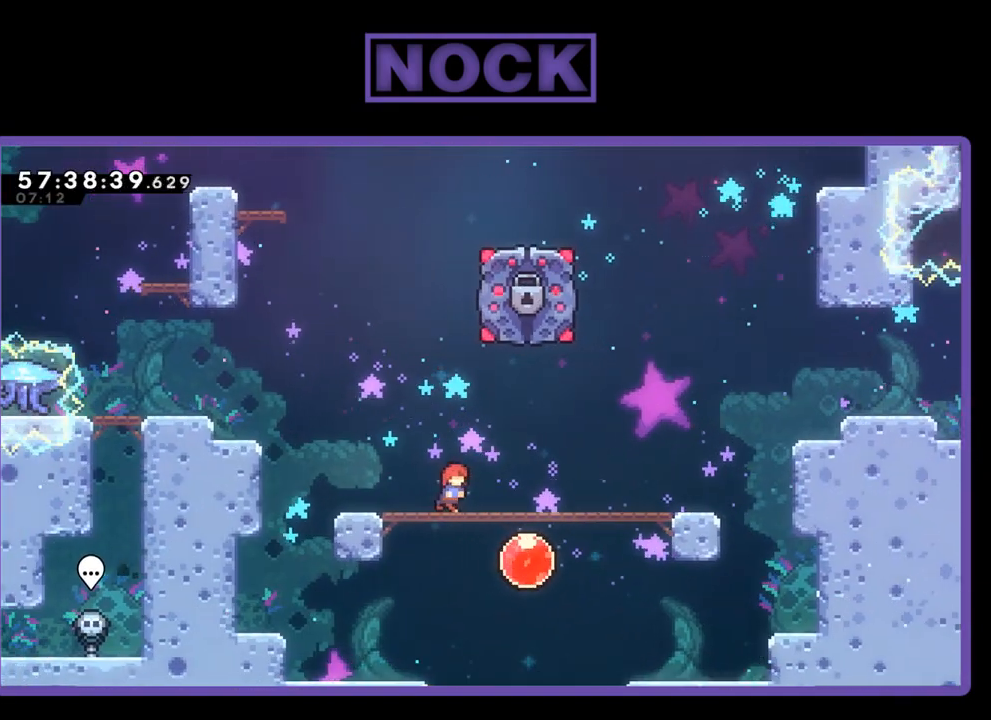
{"buttons": ["R2", "DPAD_RIGHT"], "right_stick": "center", "events": [[67, "DPAD_RIGHT", "down"]]}
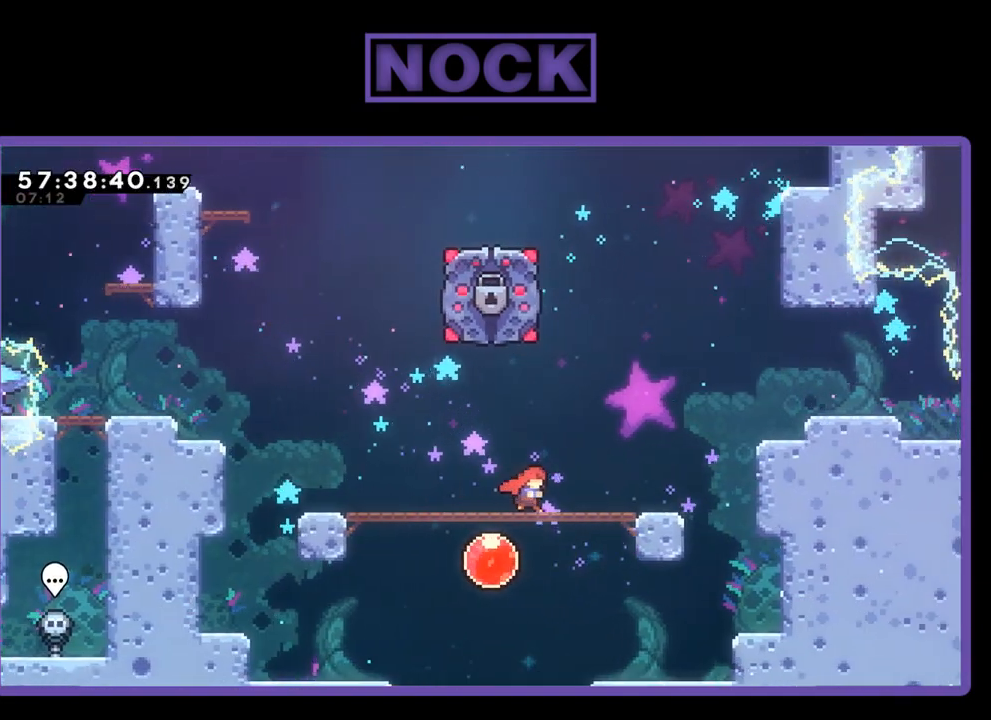
{"buttons": ["R2", "DPAD_RIGHT"], "right_stick": "center", "events": [[333, "CROSS", "down"], [467, "CROSS", "up"]]}
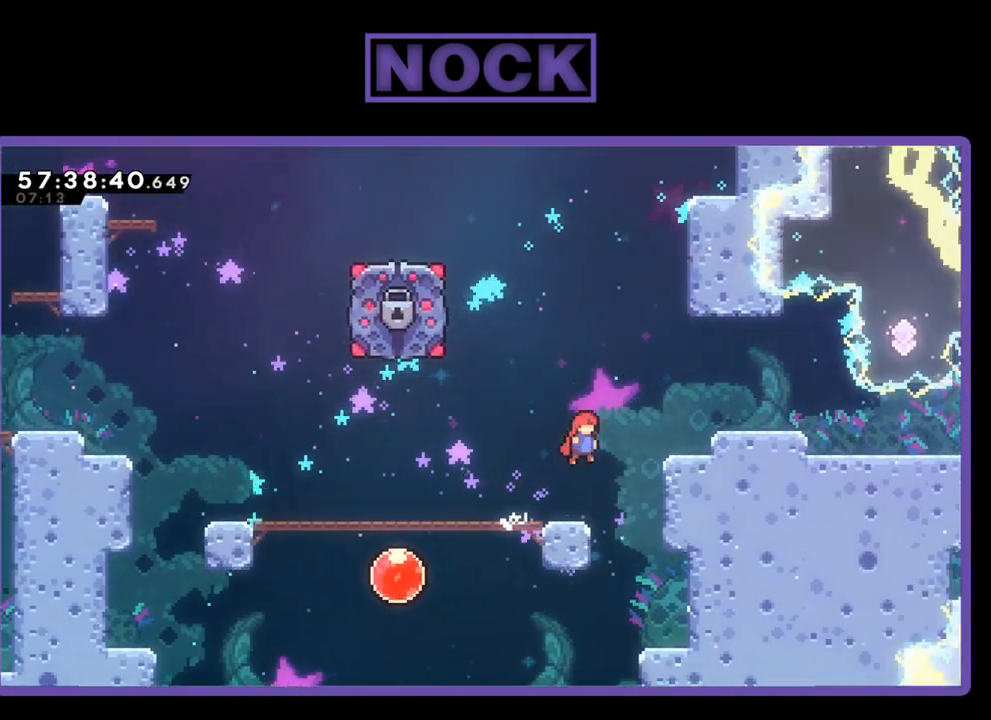
{"buttons": ["R2", "DPAD_LEFT"], "right_stick": "center", "events": [[233, "DPAD_RIGHT", "up"], [467, "DPAD_LEFT", "down"]]}
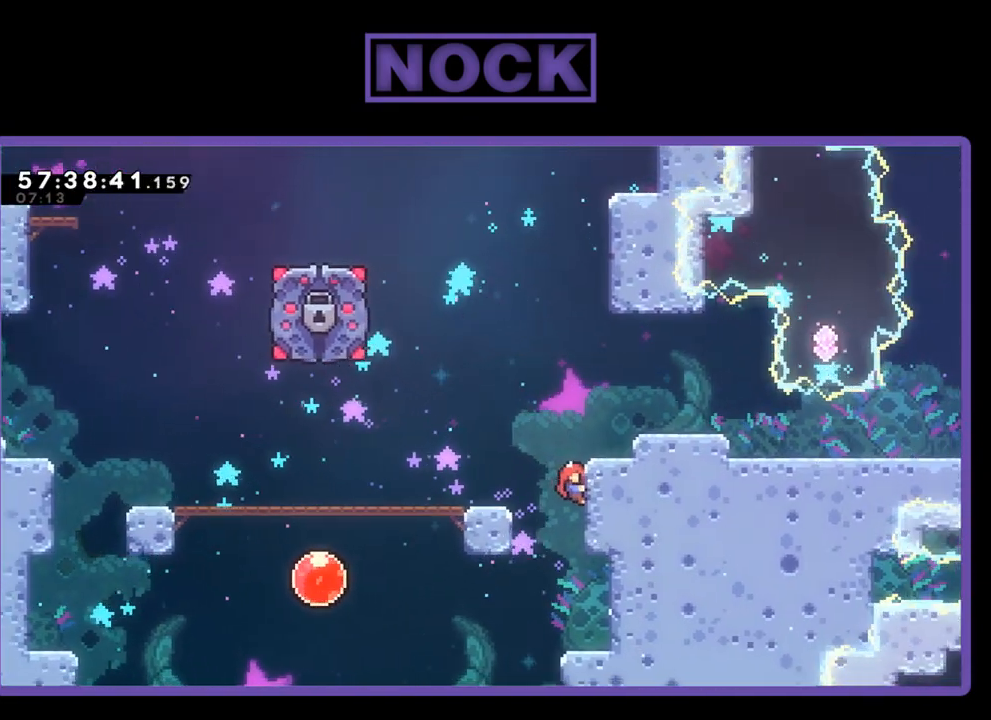
{"buttons": [], "right_stick": "center", "events": [[100, "DPAD_LEFT", "up"], [200, "R2", "up"]]}
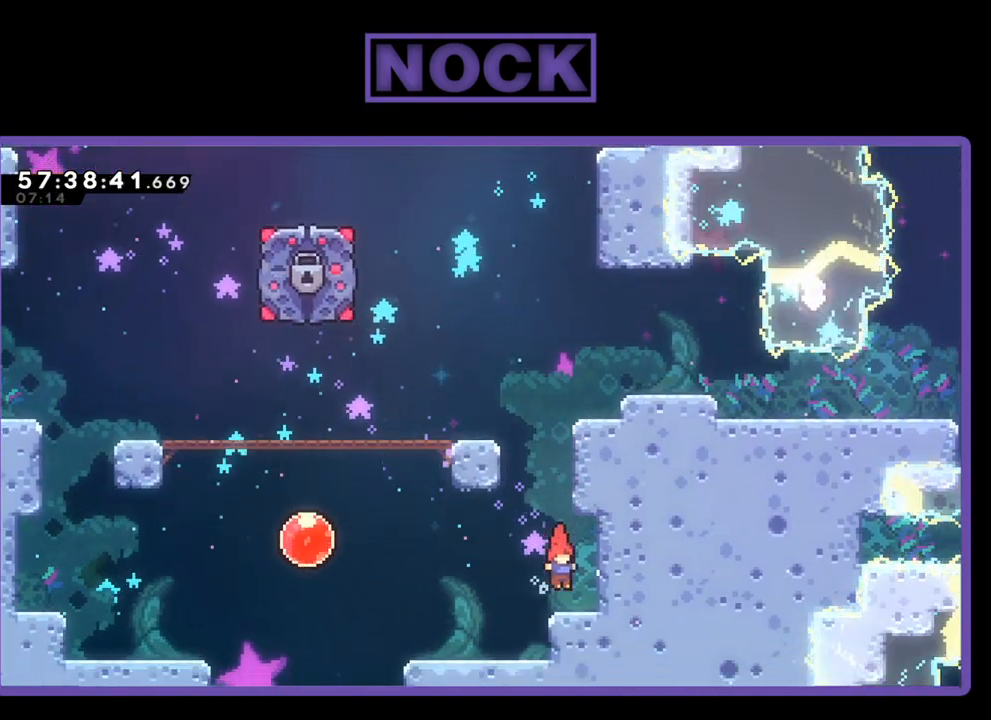
{"buttons": ["CROSS", "R2", "DPAD_LEFT"], "right_stick": "center", "events": [[200, "DPAD_LEFT", "down"], [233, "R2", "down"], [400, "CROSS", "down"]]}
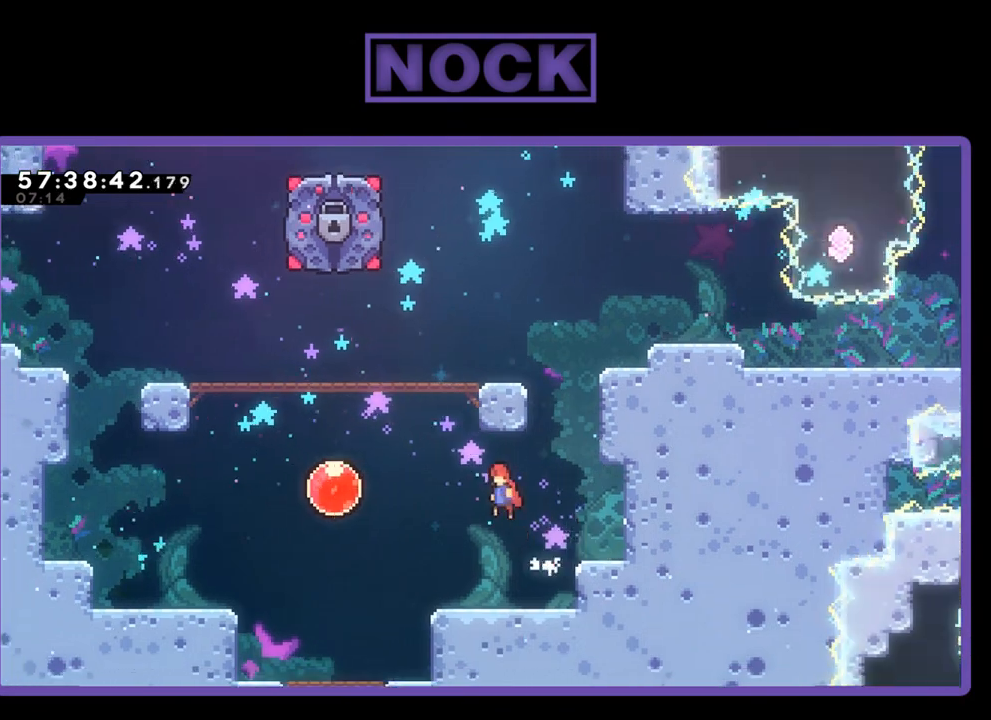
{"buttons": ["CROSS", "R2", "DPAD_RIGHT"], "right_stick": "center", "events": [[333, "DPAD_LEFT", "up"], [433, "DPAD_RIGHT", "down"]]}
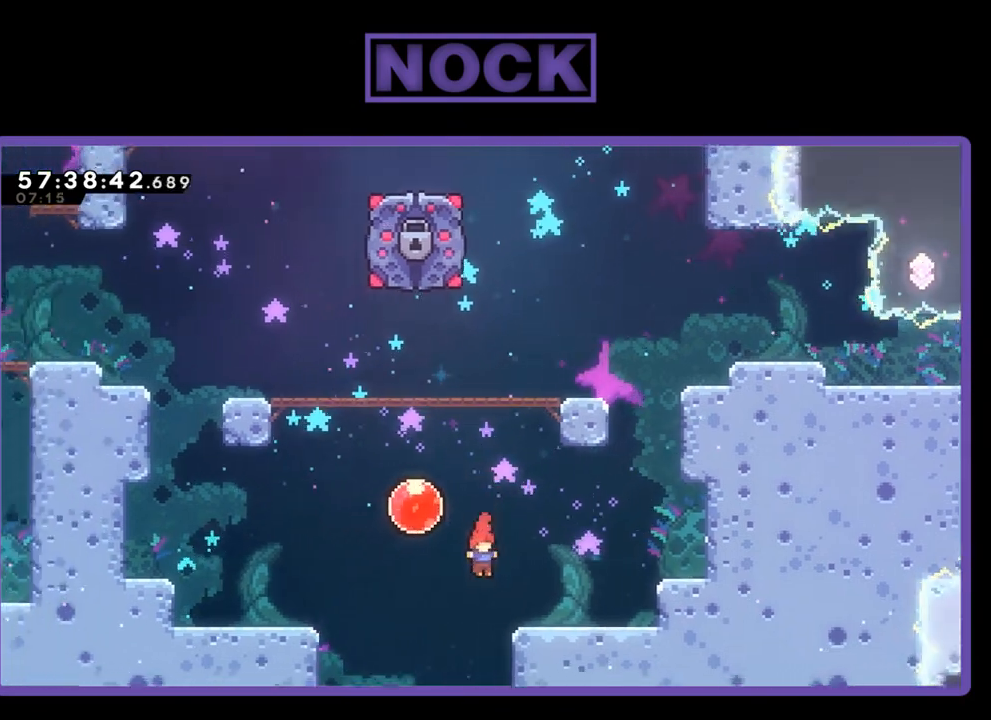
{"buttons": ["R2"], "right_stick": "center", "events": [[233, "DPAD_RIGHT", "up"], [300, "CROSS", "up"]]}
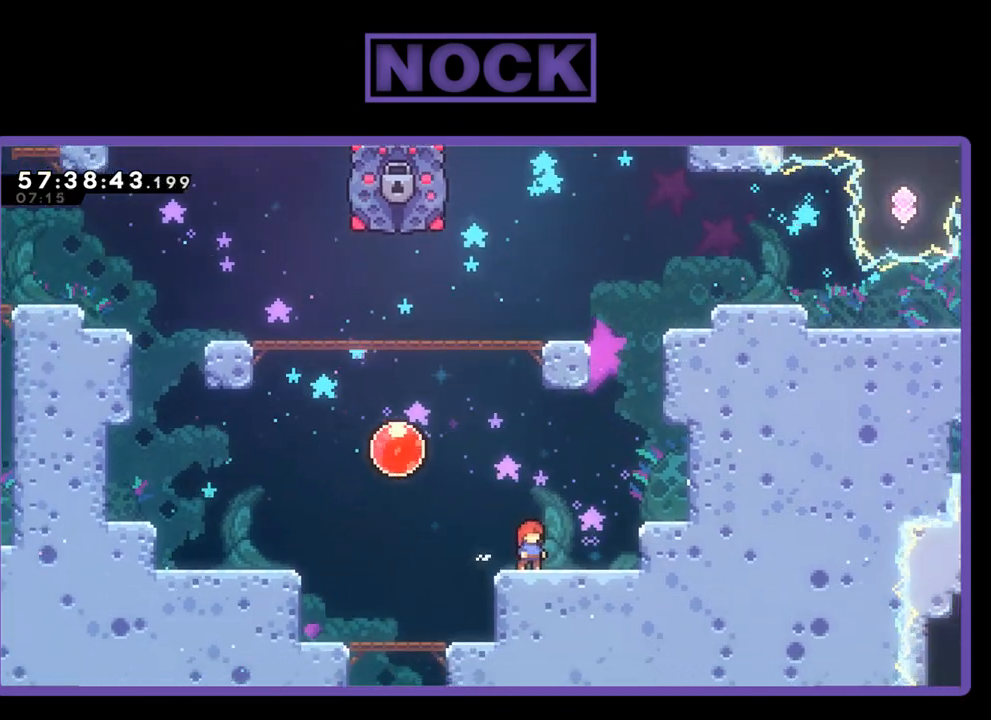
{"buttons": ["CIRCLE", "R2", "DPAD_RIGHT"], "right_stick": "center", "events": [[33, "DPAD_LEFT", "down"], [133, "CROSS", "down"], [367, "CROSS", "up"], [400, "DPAD_LEFT", "up"], [433, "CIRCLE", "down"], [500, "DPAD_RIGHT", "down"]]}
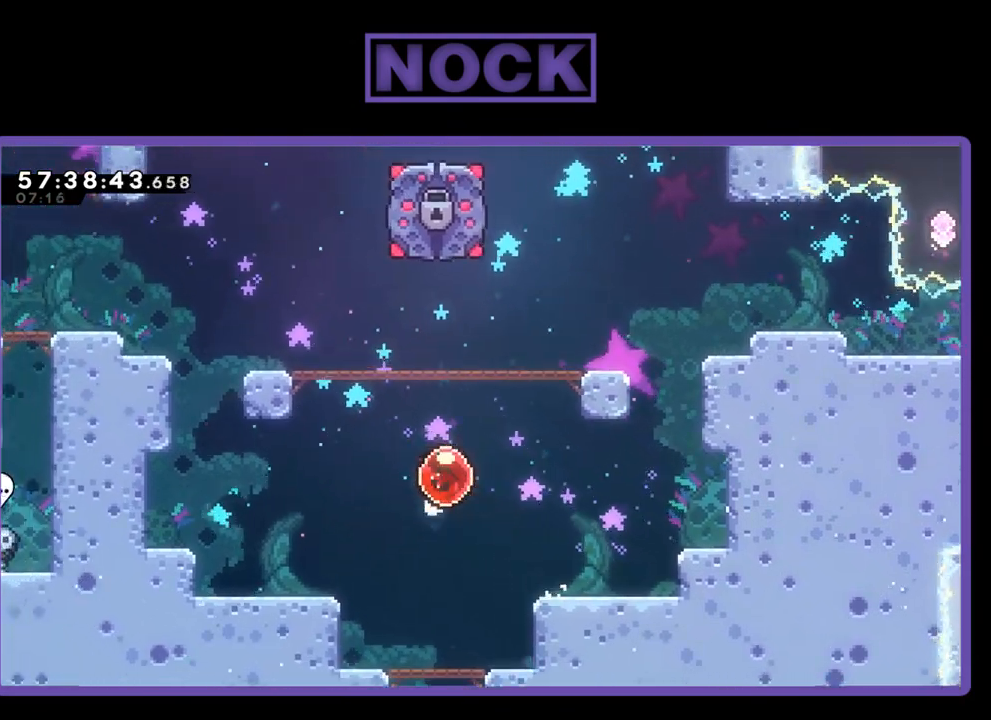
{"buttons": ["R2", "DPAD_RIGHT"], "right_stick": "center", "events": [[100, "CIRCLE", "up"]]}
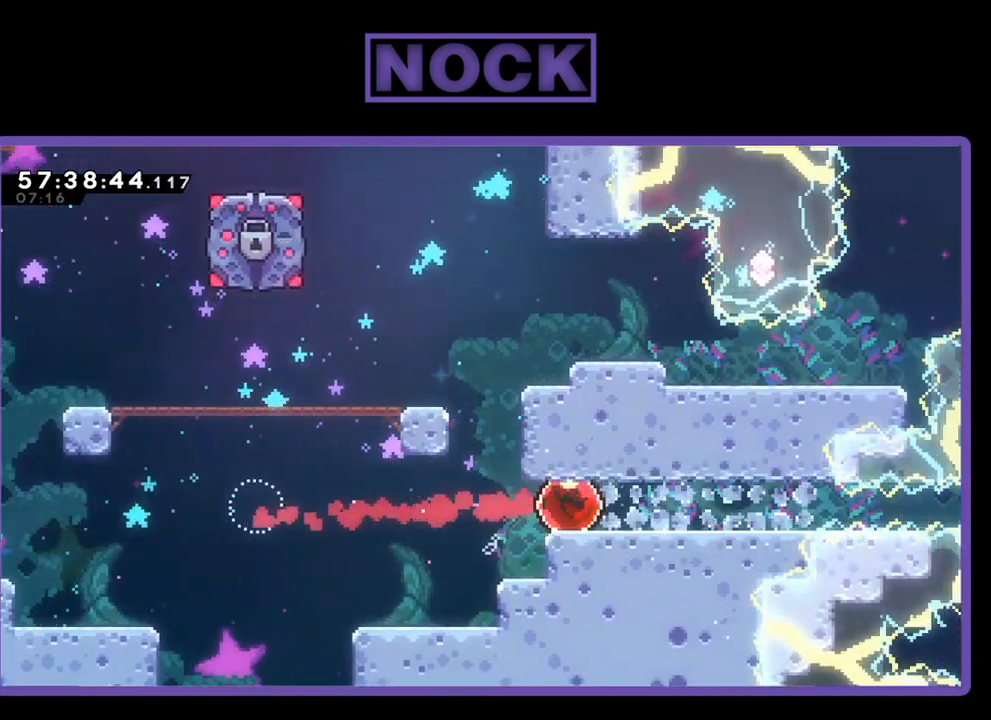
{"buttons": ["R2", "DPAD_RIGHT"], "right_stick": "center", "events": []}
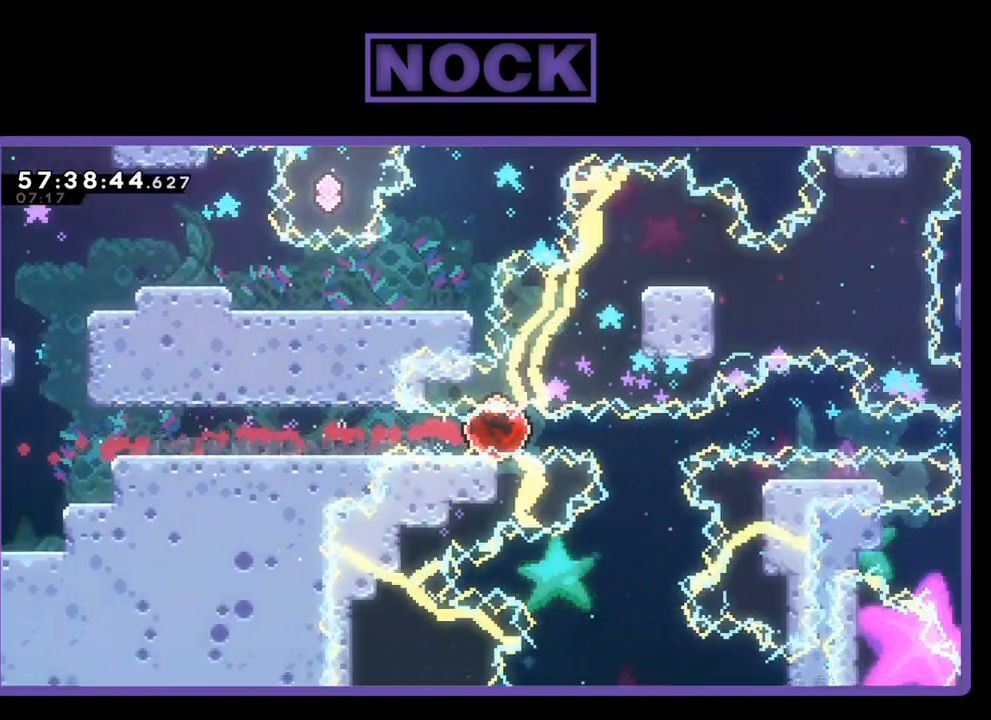
{"buttons": ["R2", "DPAD_RIGHT"], "right_stick": "center", "events": []}
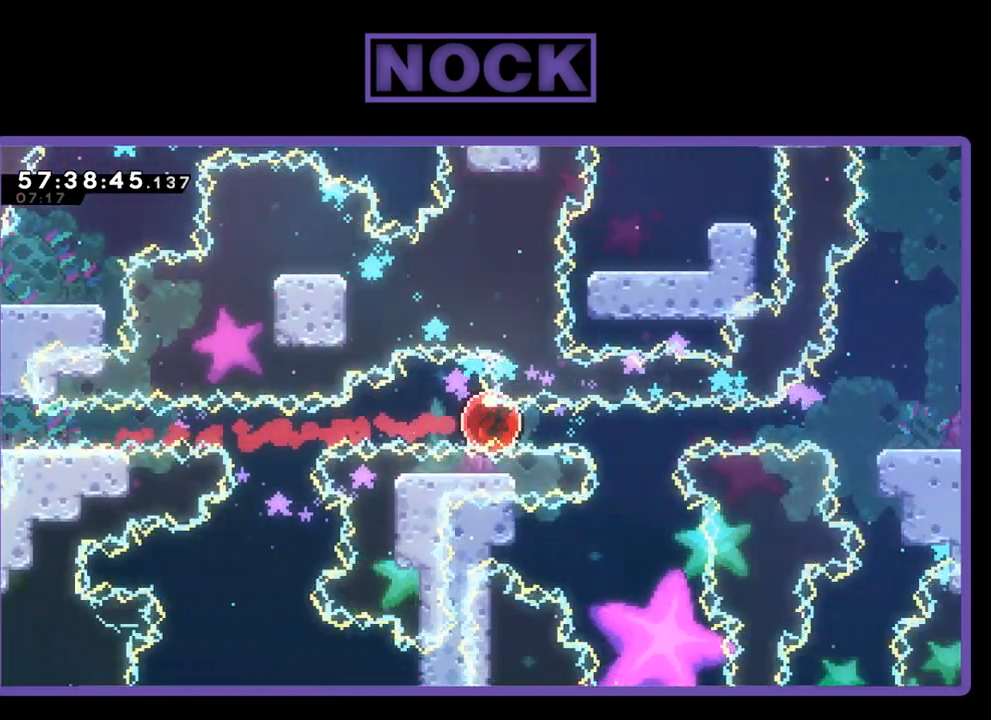
{"buttons": ["R2", "DPAD_RIGHT"], "right_stick": "center", "events": []}
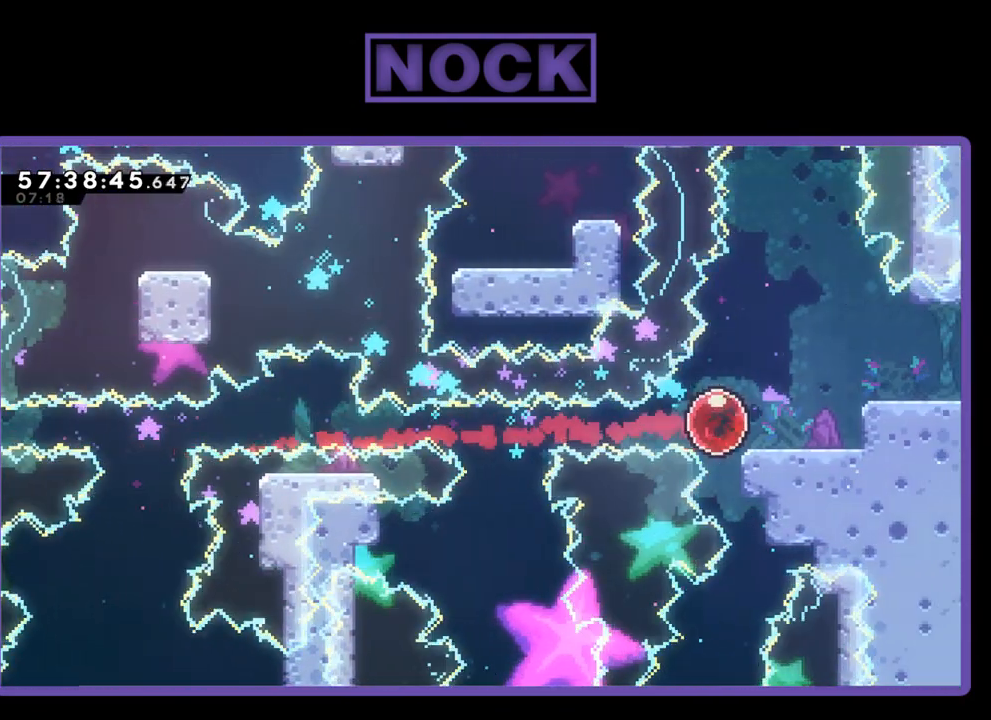
{"buttons": [], "right_stick": "center", "events": [[333, "DPAD_RIGHT", "up"], [433, "R2", "up"]]}
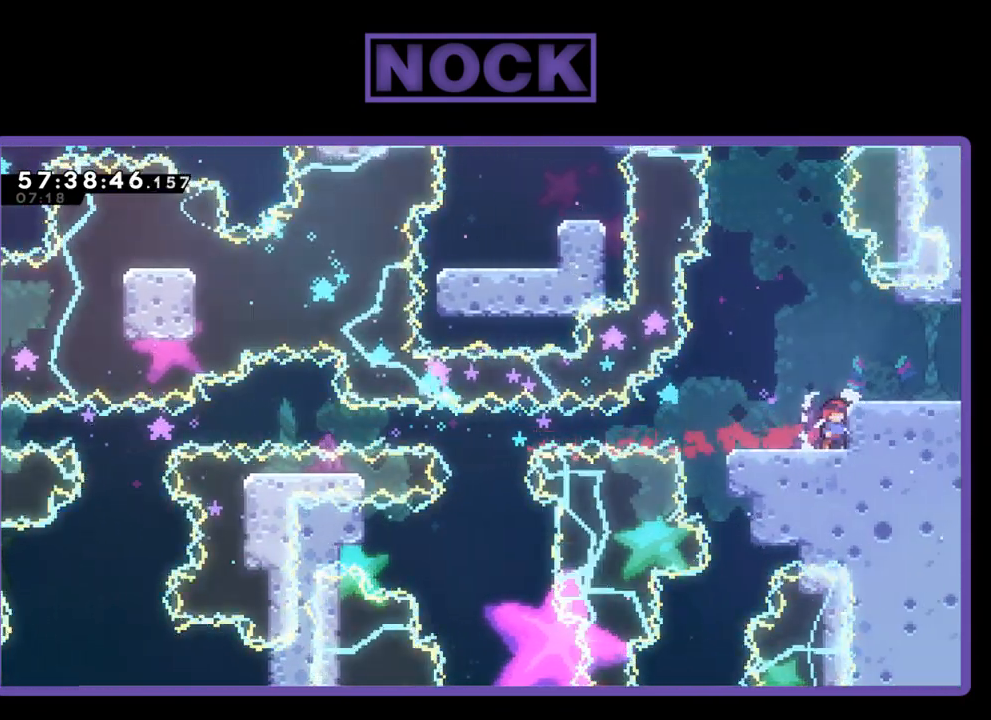
{"buttons": [], "right_stick": "center", "events": []}
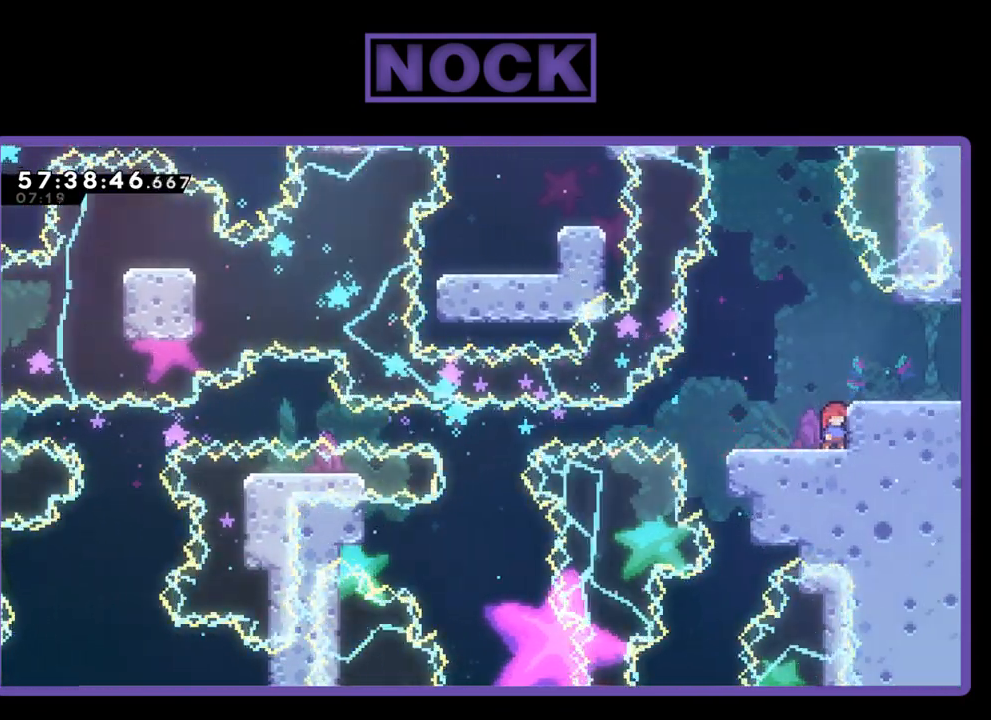
{"buttons": ["DPAD_RIGHT"], "right_stick": "center", "events": [[100, "CROSS", "down"], [167, "DPAD_RIGHT", "down"], [400, "CROSS", "up"]]}
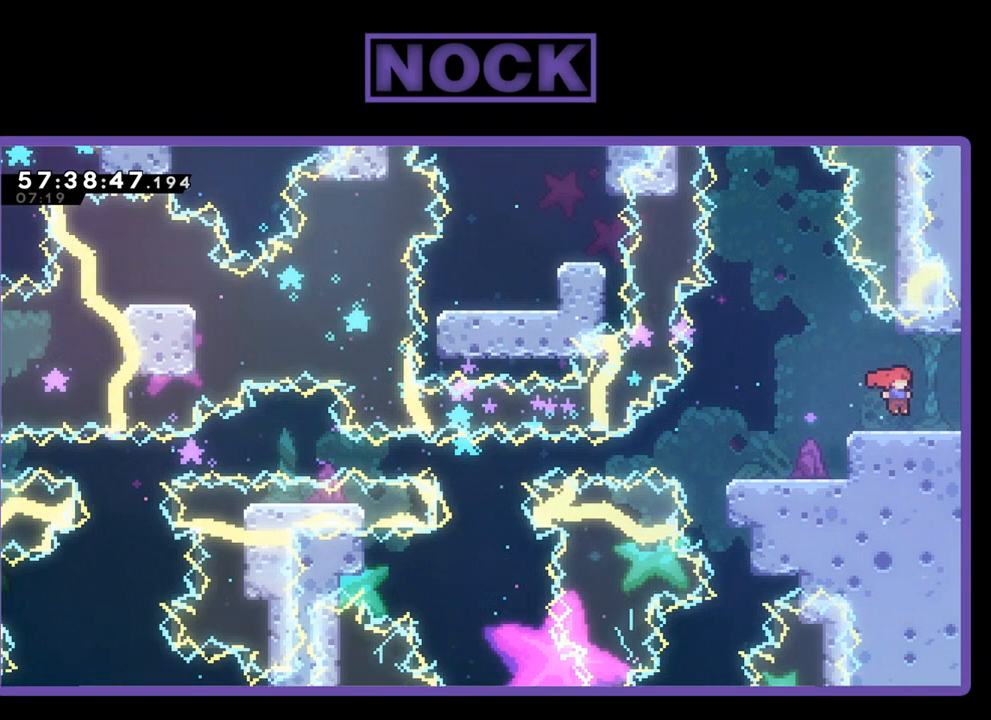
{"buttons": ["DPAD_RIGHT"], "right_stick": "center", "events": []}
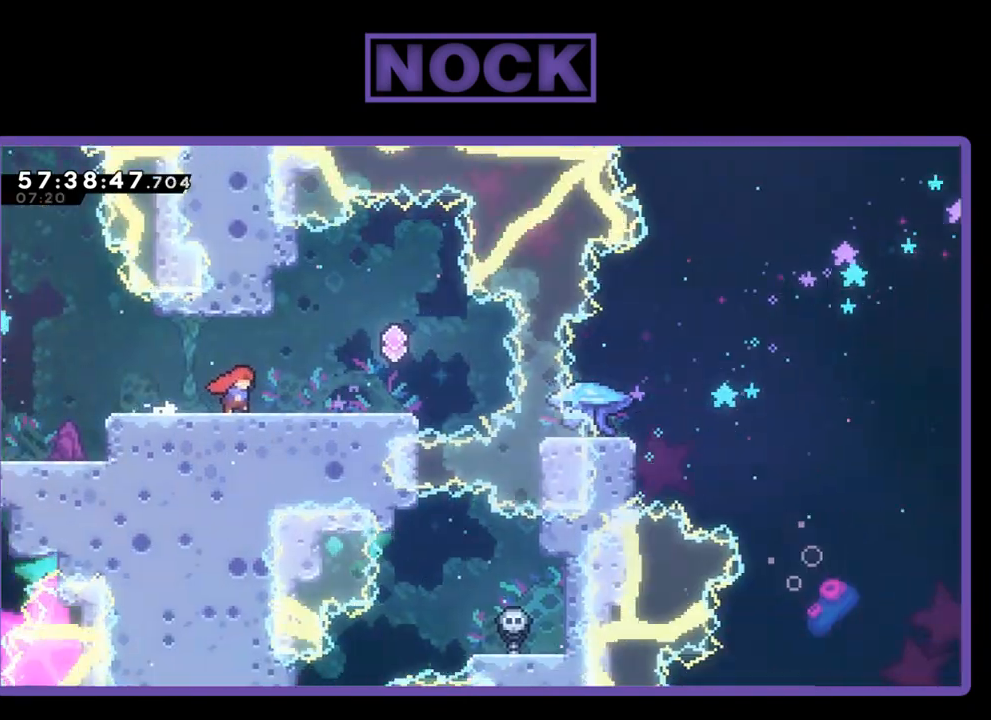
{"buttons": [], "right_stick": "center", "events": [[233, "DPAD_RIGHT", "up"]]}
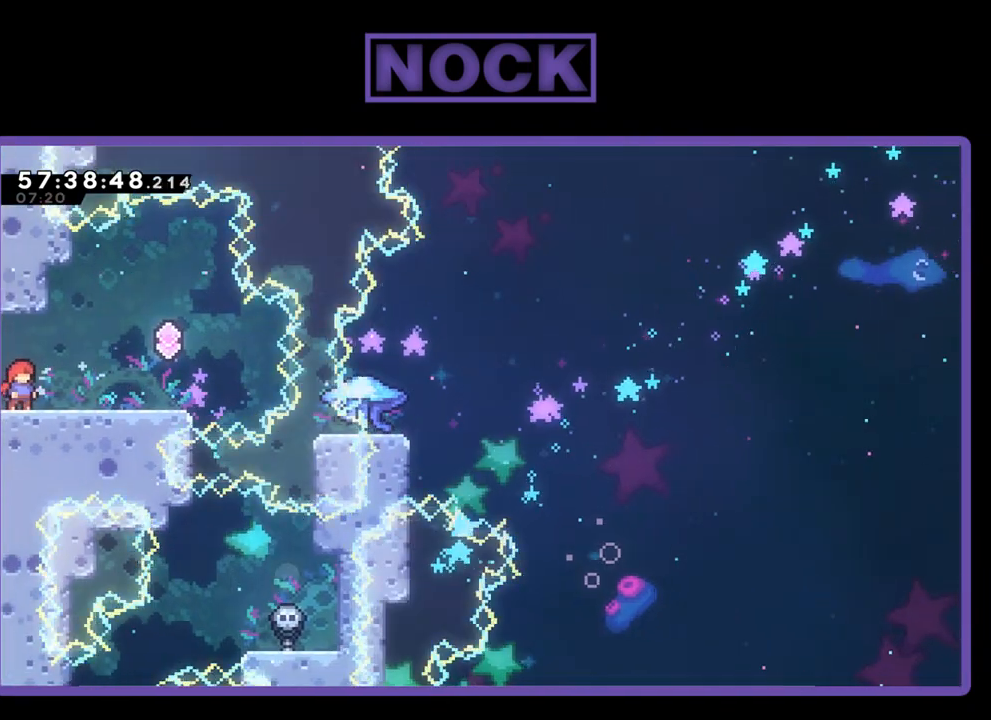
{"buttons": ["R2"], "right_stick": "center", "events": [[33, "R2", "down"], [100, "DPAD_RIGHT", "down"], [500, "DPAD_RIGHT", "up"]]}
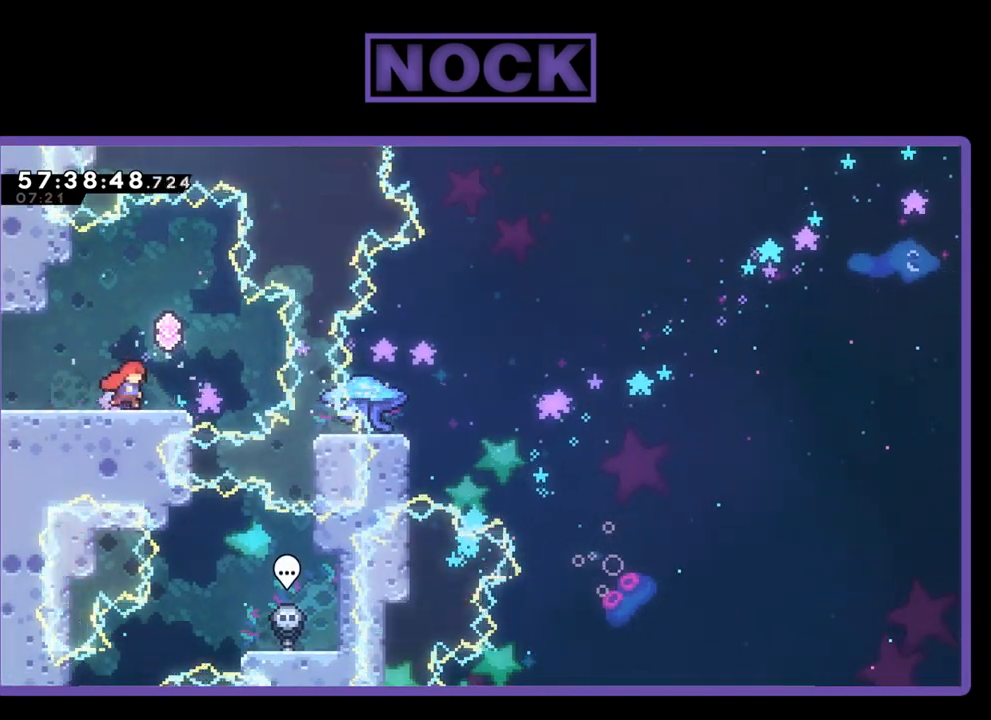
{"buttons": ["R2"], "right_stick": "center", "events": []}